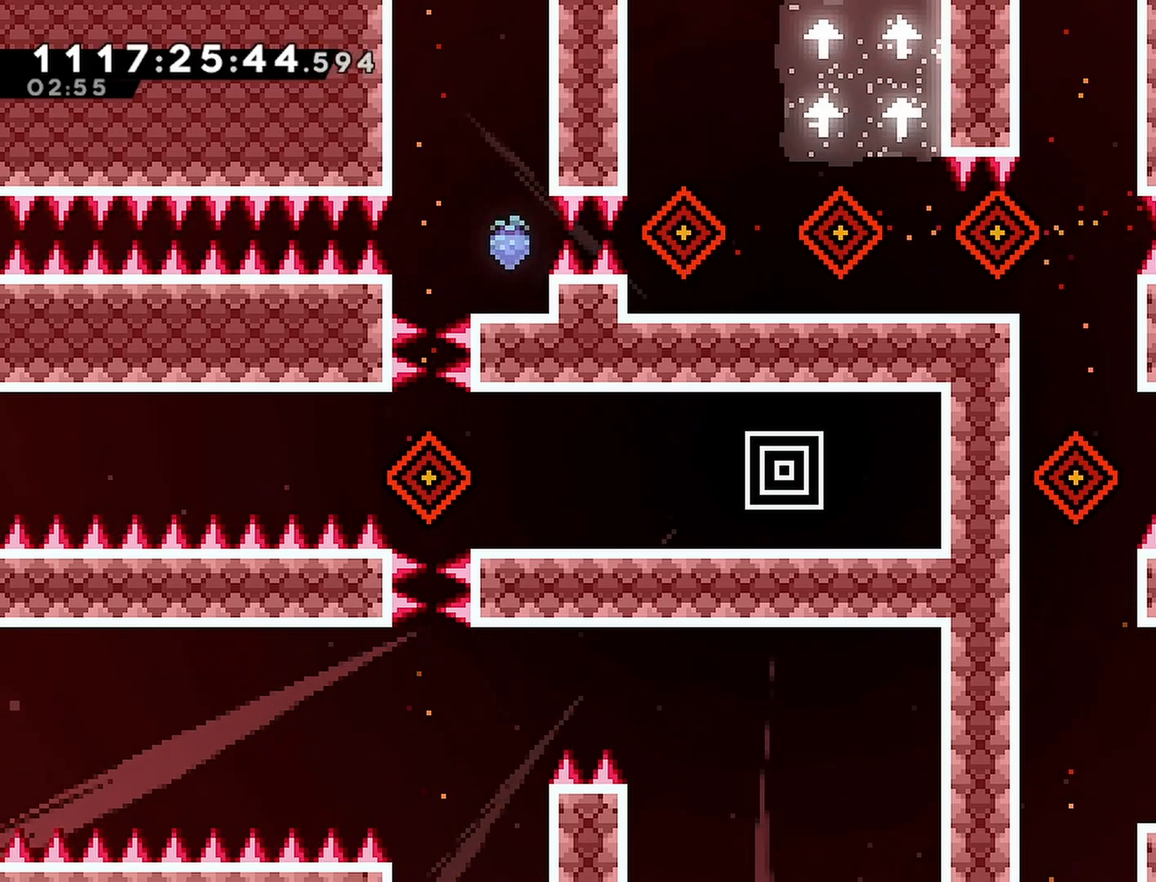
Gameplay with a controller (PlayStation layout); each line is a JSON object with the inputs held at the frame after it. "events" lists button and stick changes between this image and that frame as [ms after this image, input, new state], when the widget could be followed in between.
{"buttons": ["DPAD_LEFT"], "left_stick": "center", "right_stick": "center", "events": [[167, "DPAD_DOWN", "down"], [250, "DPAD_DOWN", "up"], [250, "DPAD_LEFT", "down"]]}
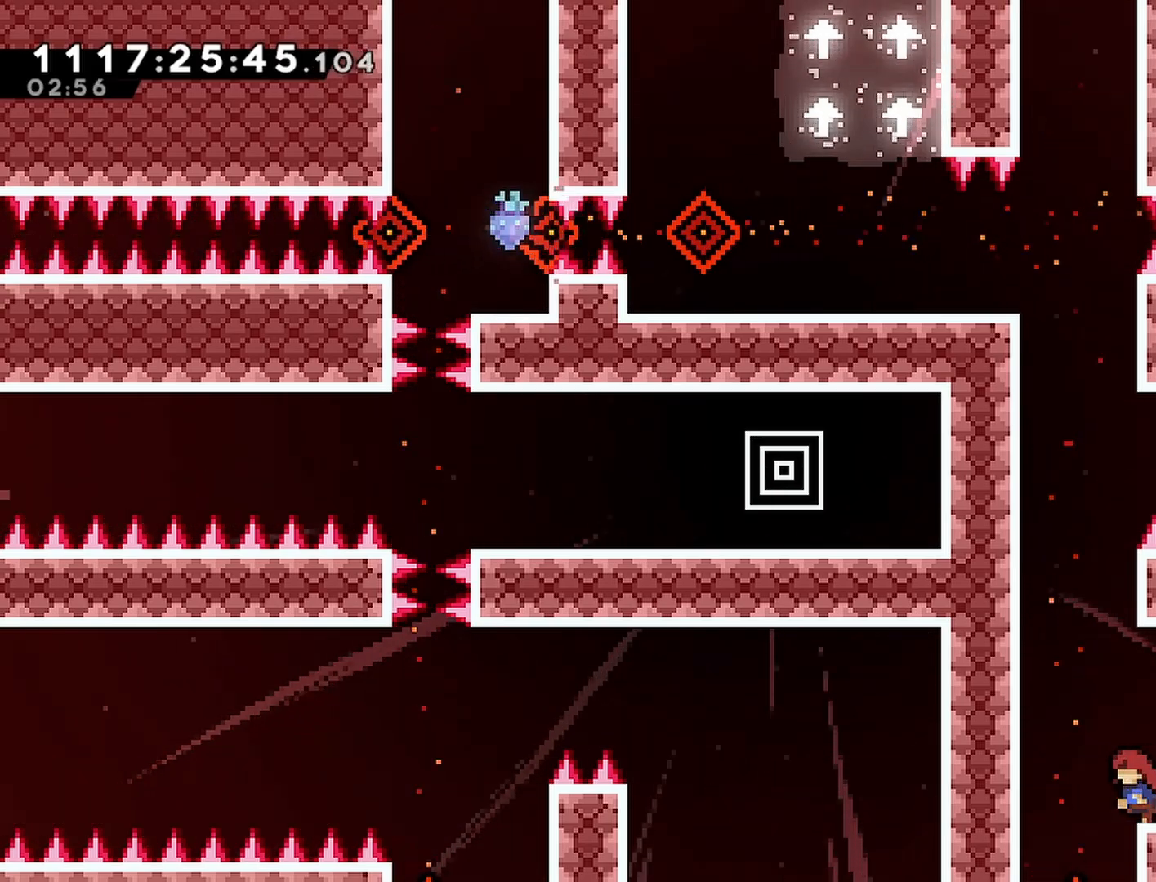
{"buttons": [], "left_stick": "center", "right_stick": "center", "events": [[133, "DPAD_LEFT", "up"]]}
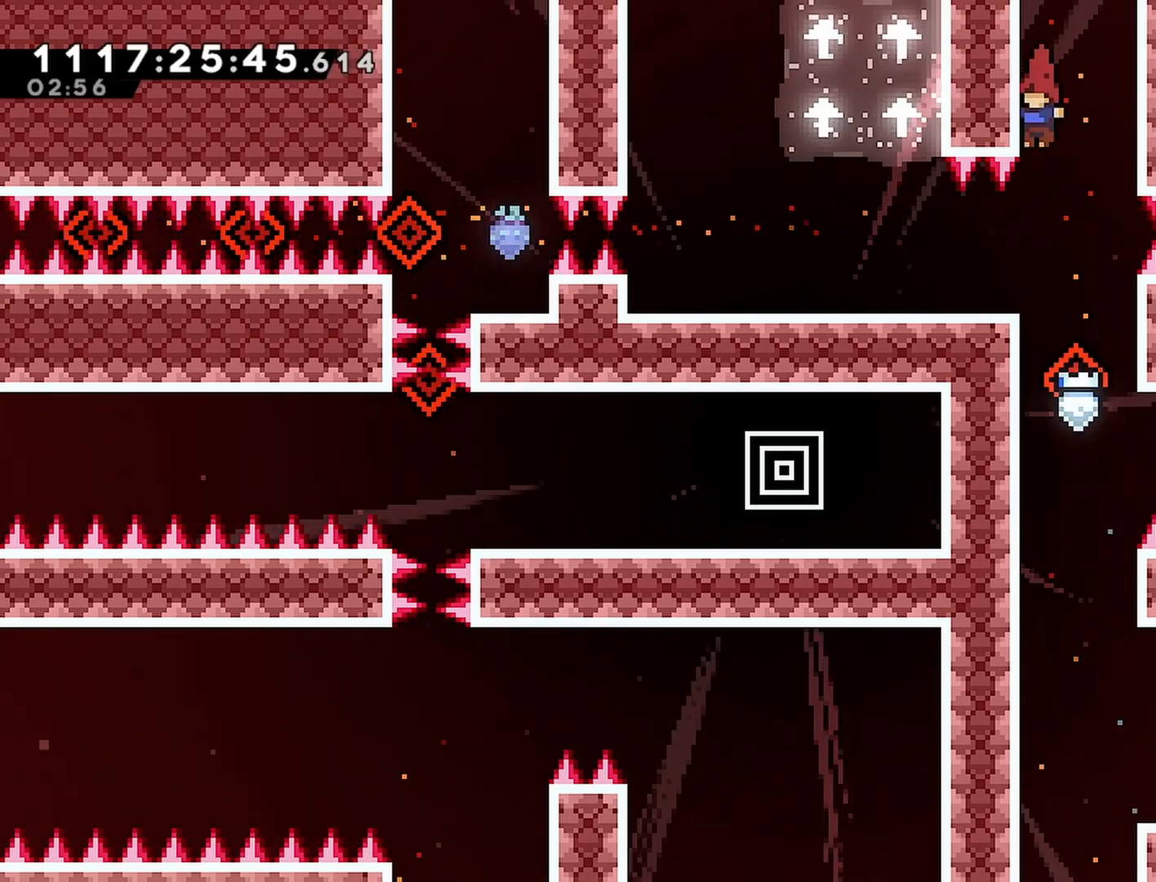
{"buttons": ["DPAD_LEFT"], "left_stick": "center", "right_stick": "center", "events": [[50, "DPAD_LEFT", "down"]]}
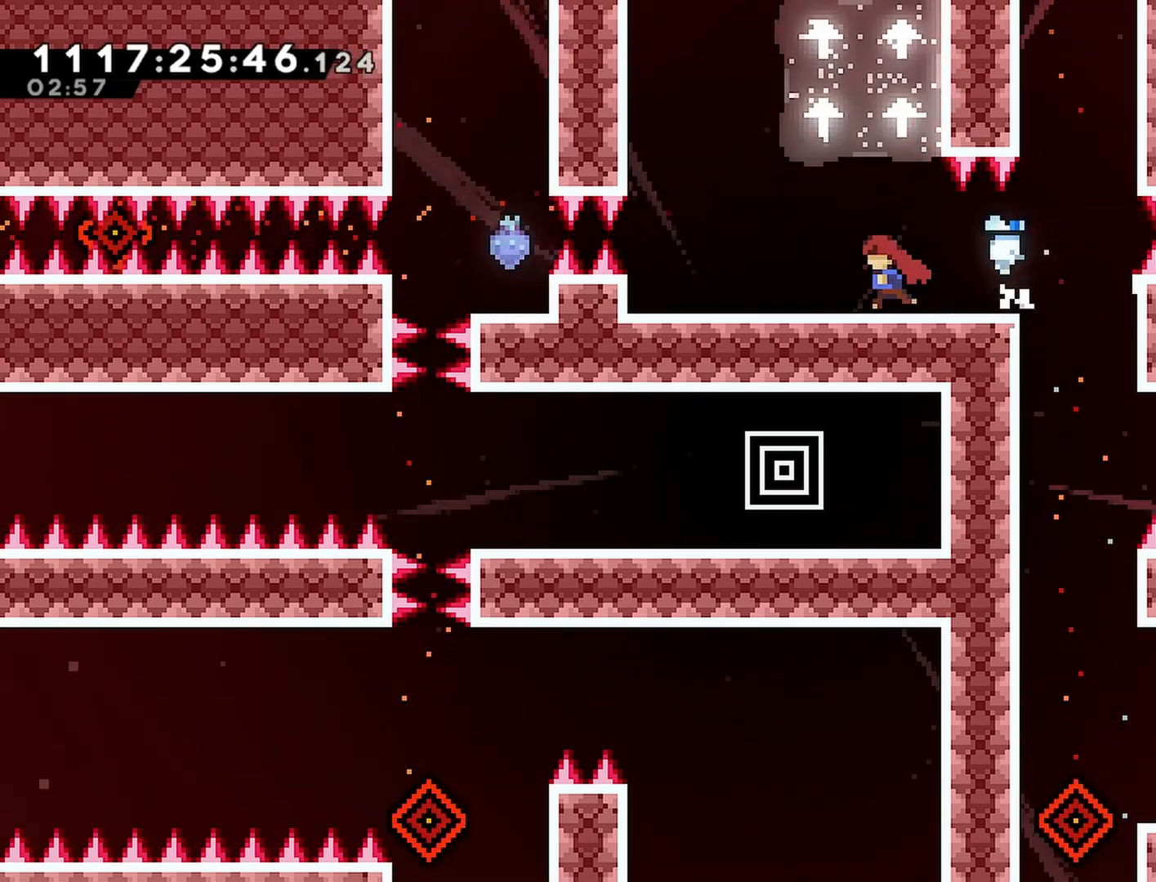
{"buttons": ["CROSS"], "left_stick": "center", "right_stick": "center", "events": [[67, "DPAD_LEFT", "up"], [117, "CROSS", "down"]]}
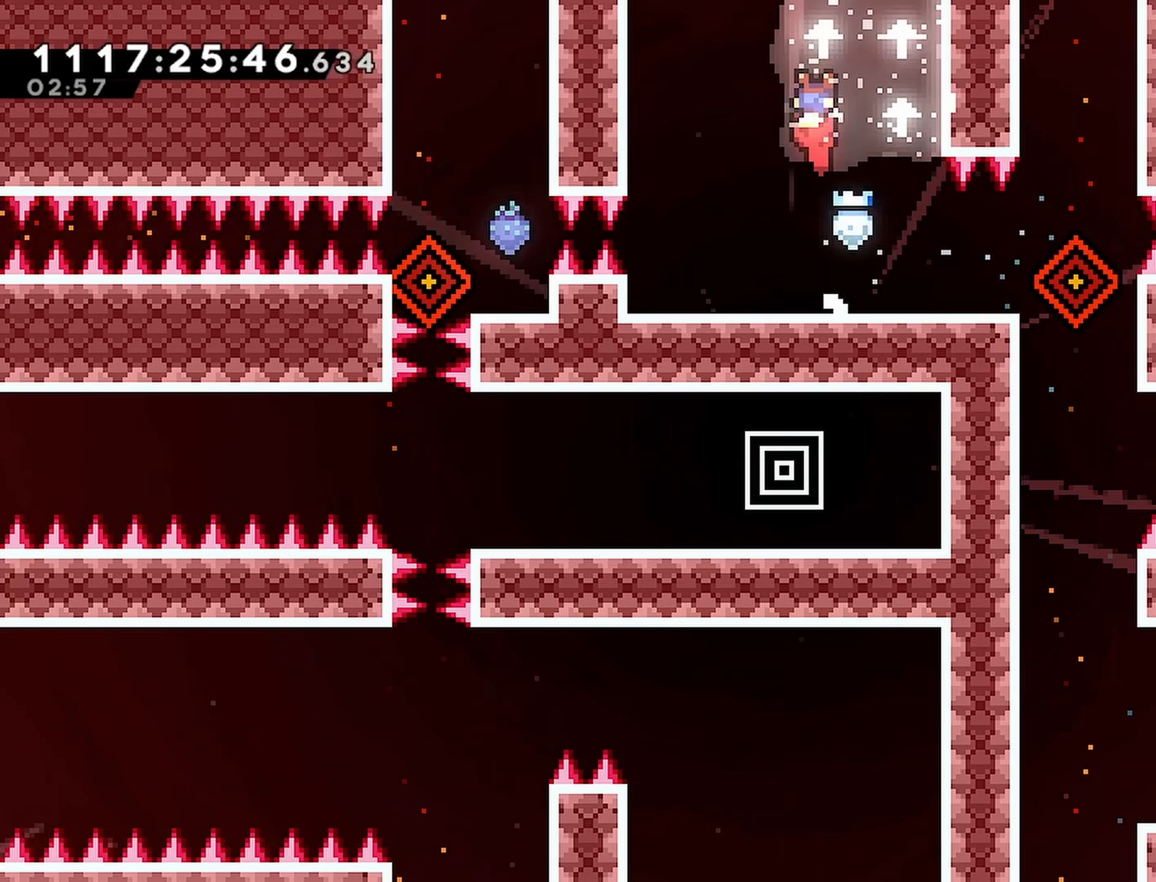
{"buttons": ["DPAD_LEFT"], "left_stick": "center", "right_stick": "center", "events": [[100, "CROSS", "up"], [350, "DPAD_LEFT", "down"]]}
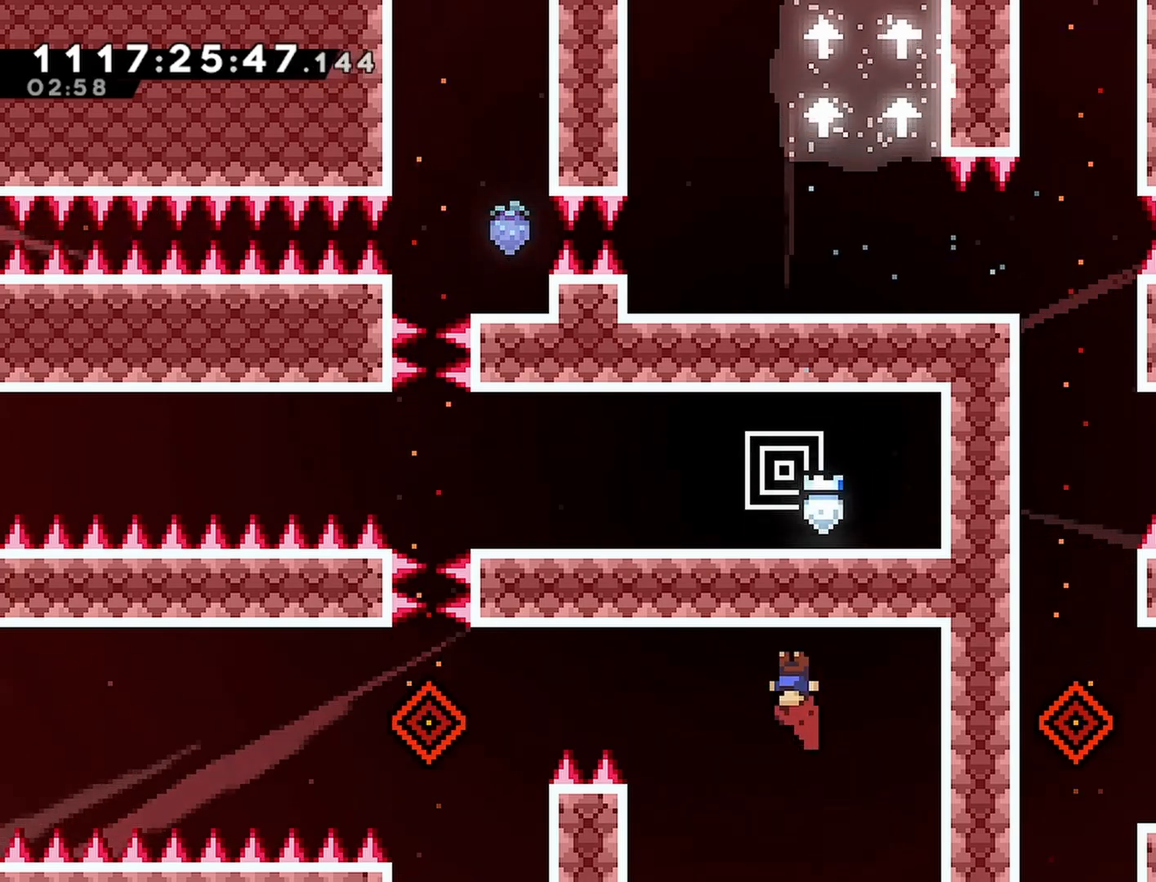
{"buttons": ["DPAD_LEFT"], "left_stick": "center", "right_stick": "center", "events": []}
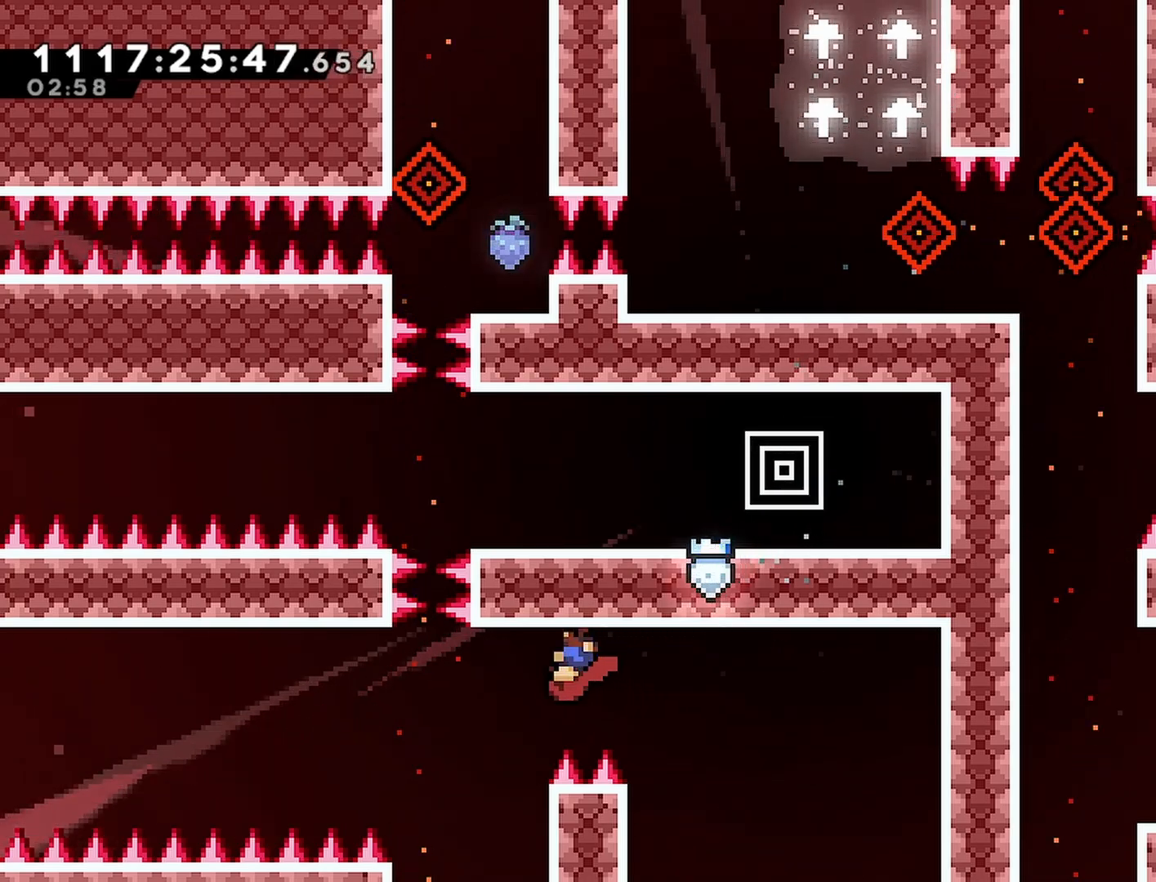
{"buttons": [], "left_stick": "center", "right_stick": "center", "events": [[17, "DPAD_LEFT", "up"]]}
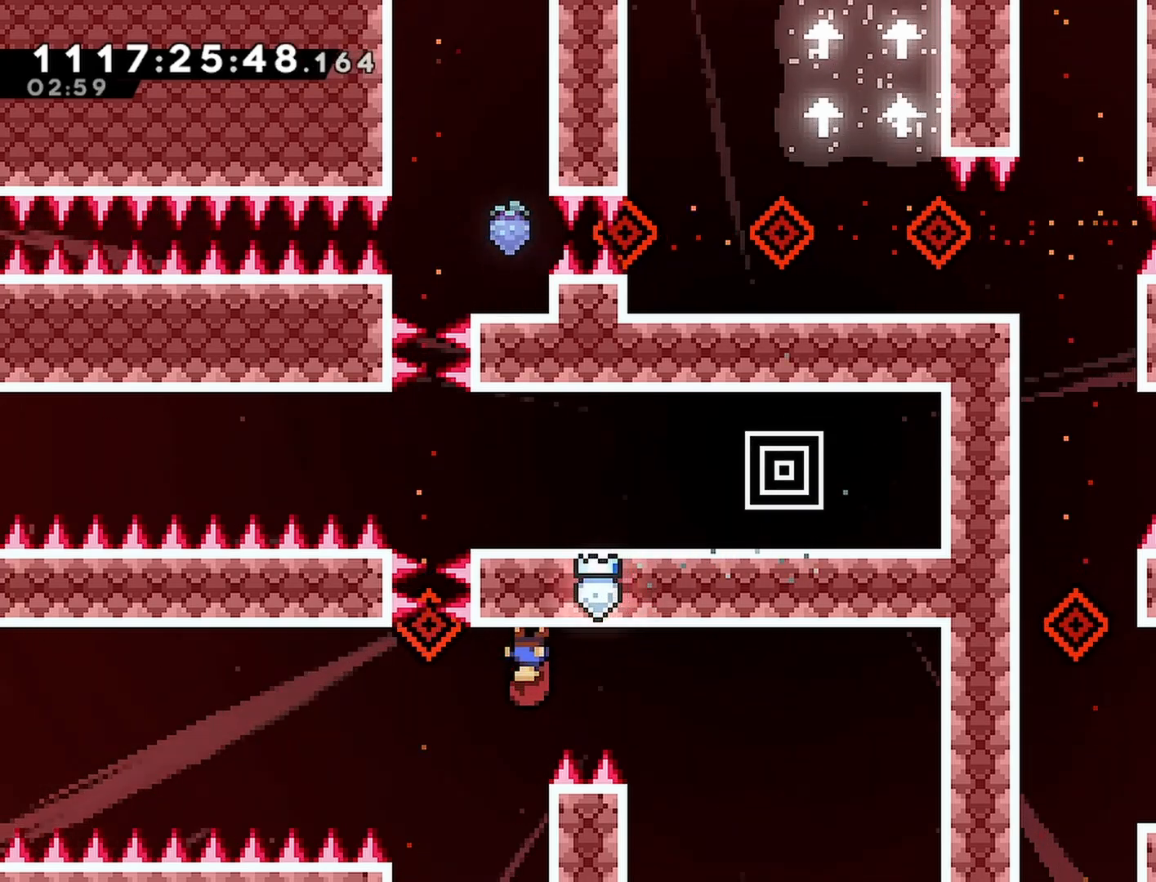
{"buttons": ["DPAD_LEFT"], "left_stick": "center", "right_stick": "center", "events": [[67, "DPAD_LEFT", "down"], [150, "CROSS", "down"], [233, "CROSS", "up"]]}
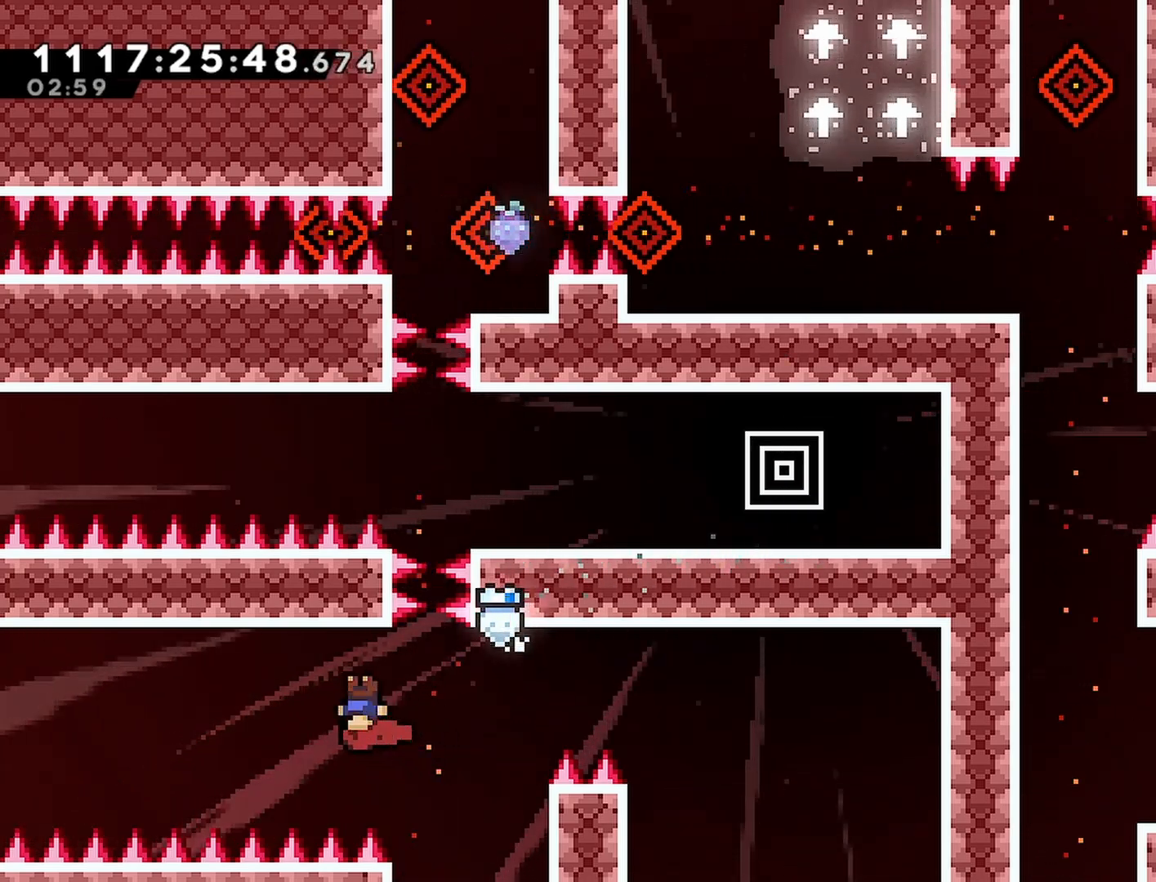
{"buttons": ["DPAD_LEFT"], "left_stick": "center", "right_stick": "center", "events": []}
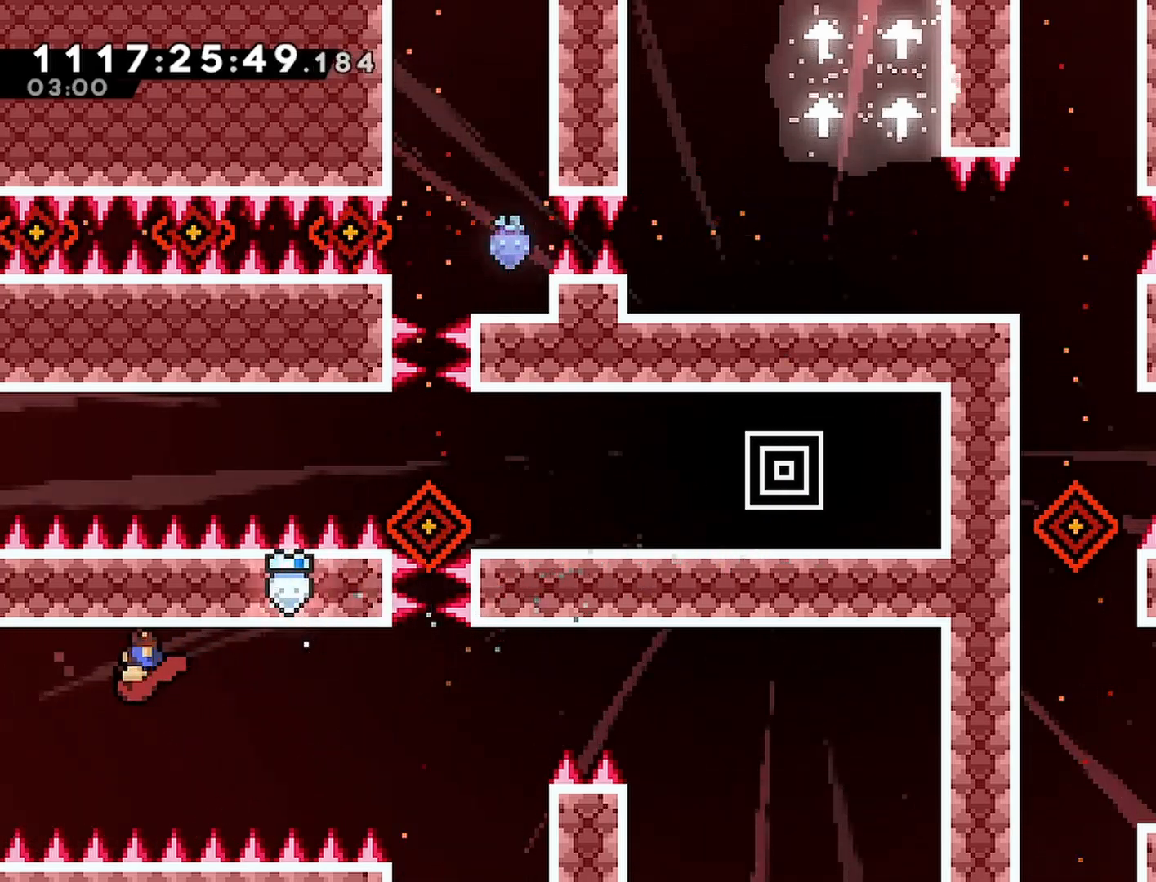
{"buttons": ["DPAD_LEFT"], "left_stick": "center", "right_stick": "center", "events": []}
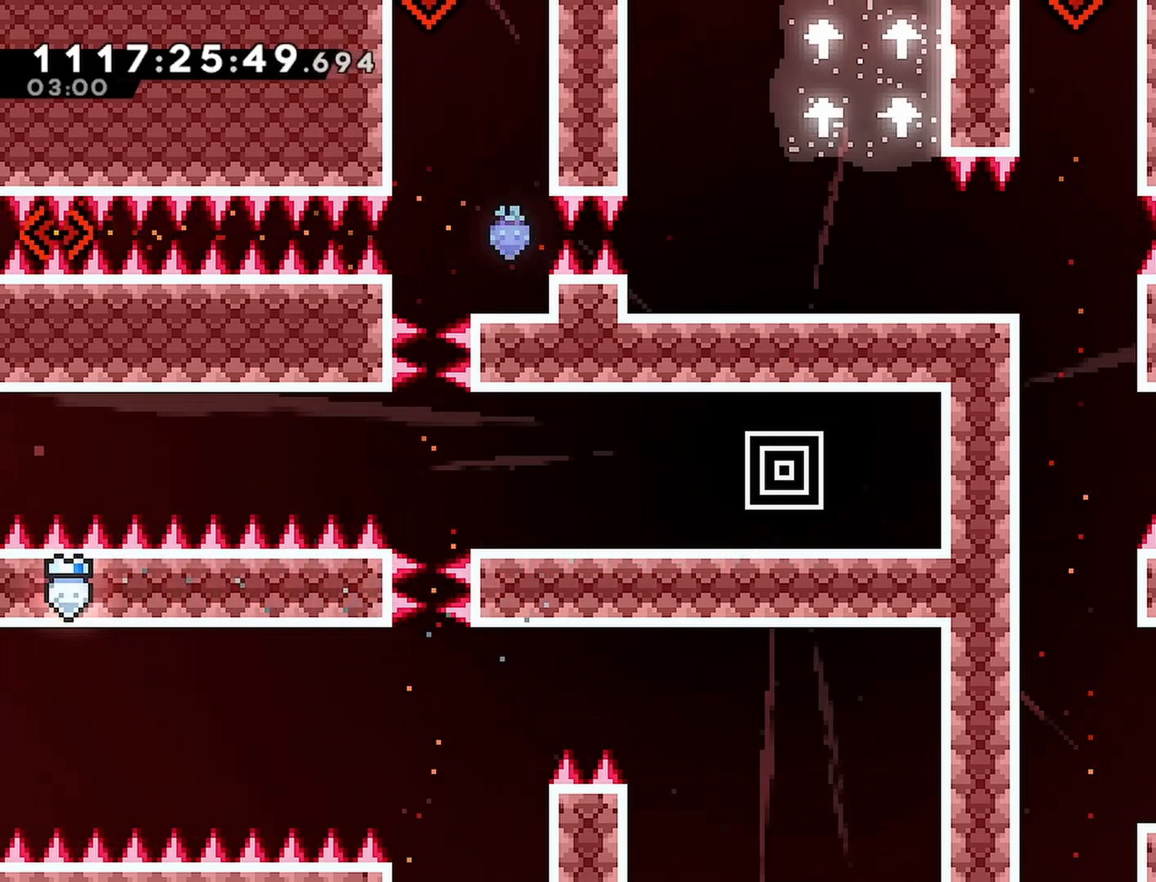
{"buttons": ["DPAD_LEFT"], "left_stick": "center", "right_stick": "center", "events": []}
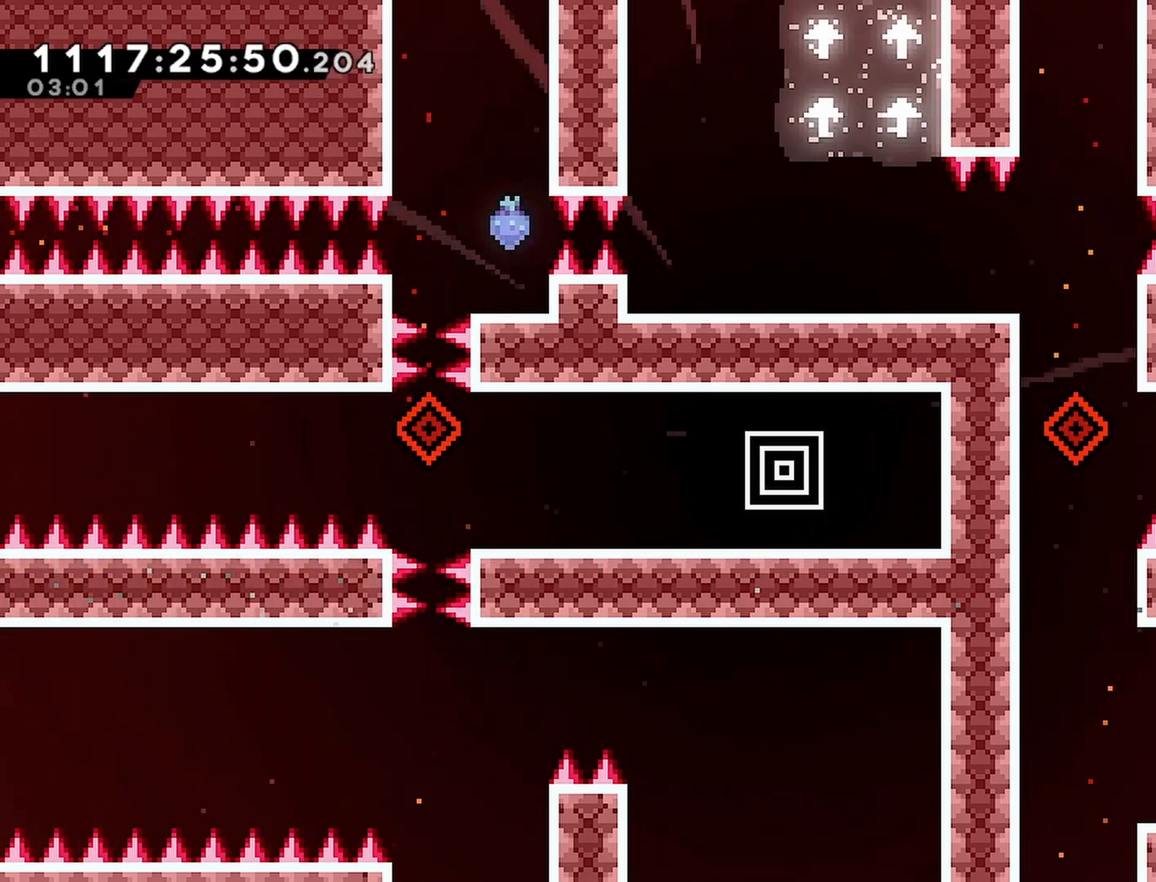
{"buttons": [], "left_stick": "center", "right_stick": "center", "events": [[433, "DPAD_LEFT", "up"]]}
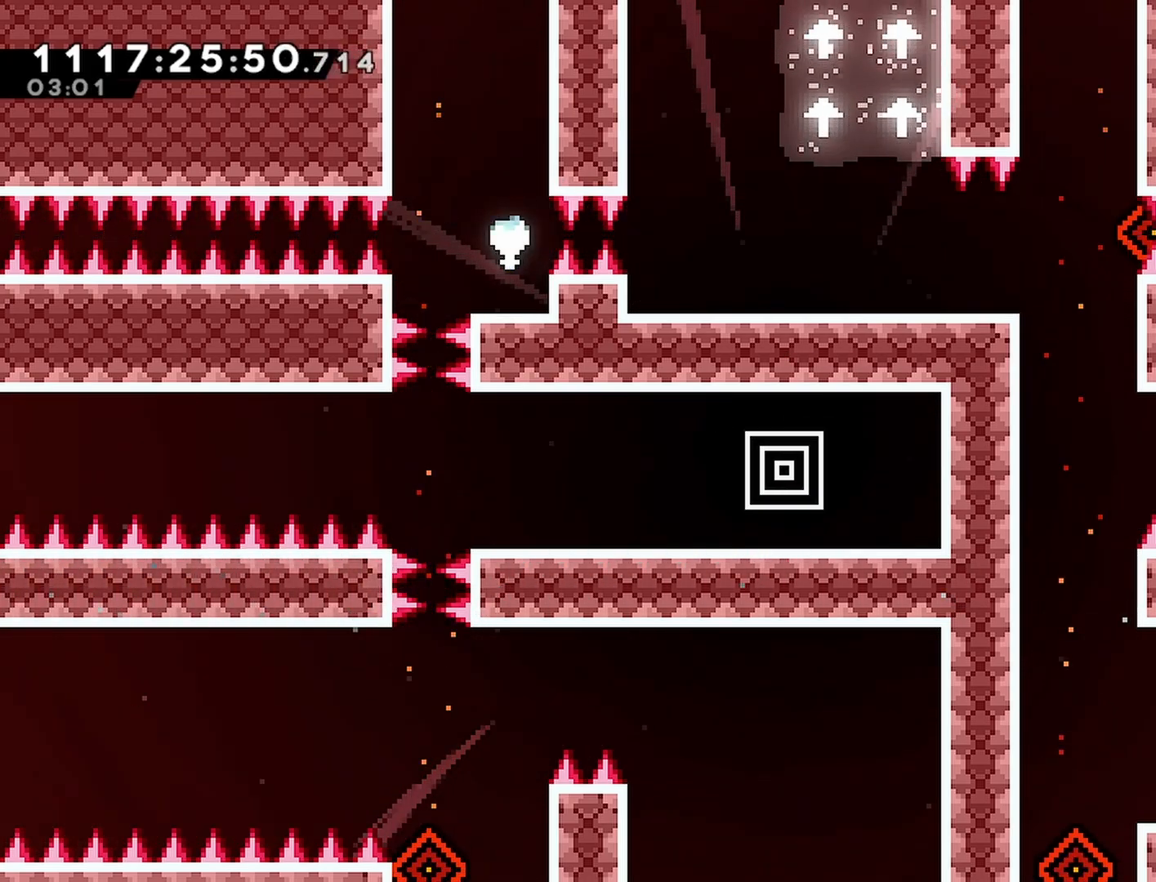
{"buttons": [], "left_stick": "center", "right_stick": "center", "events": []}
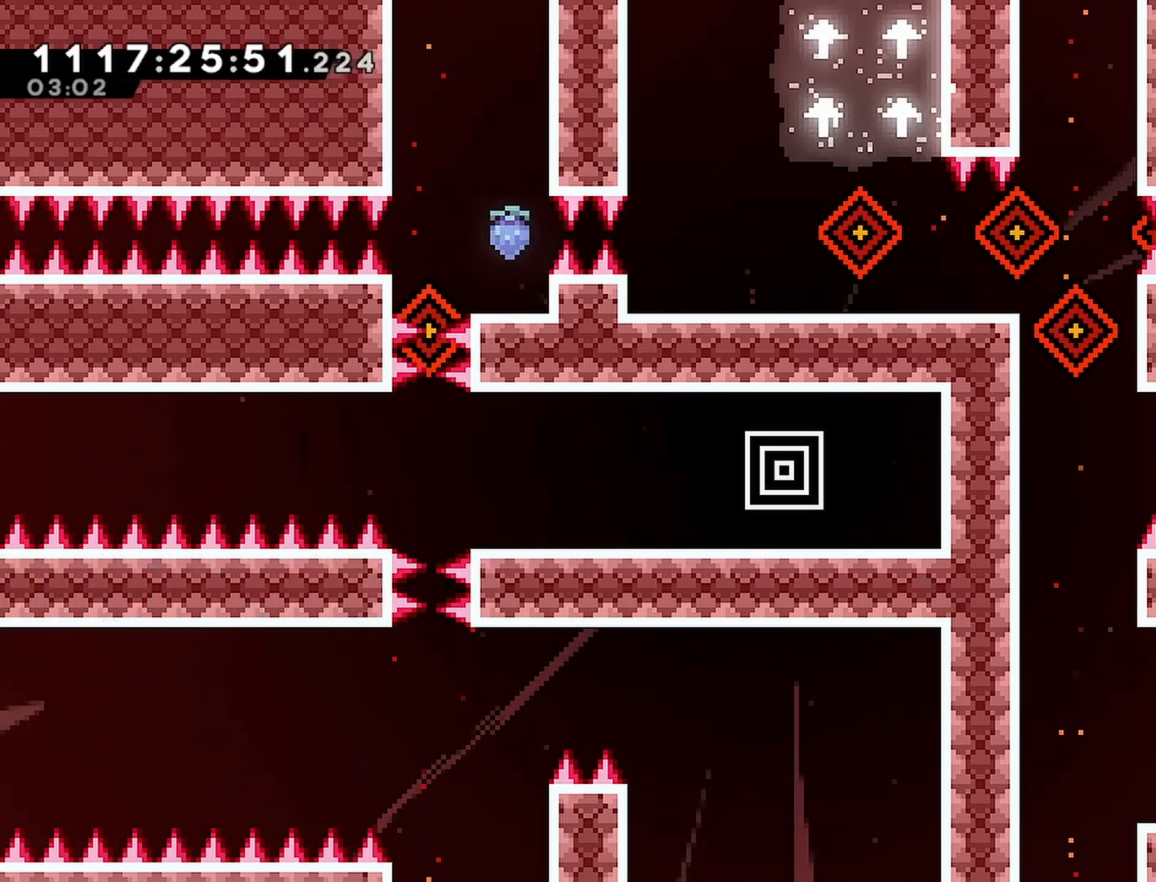
{"buttons": ["DPAD_LEFT"], "left_stick": "center", "right_stick": "center", "events": [[350, "DPAD_LEFT", "down"]]}
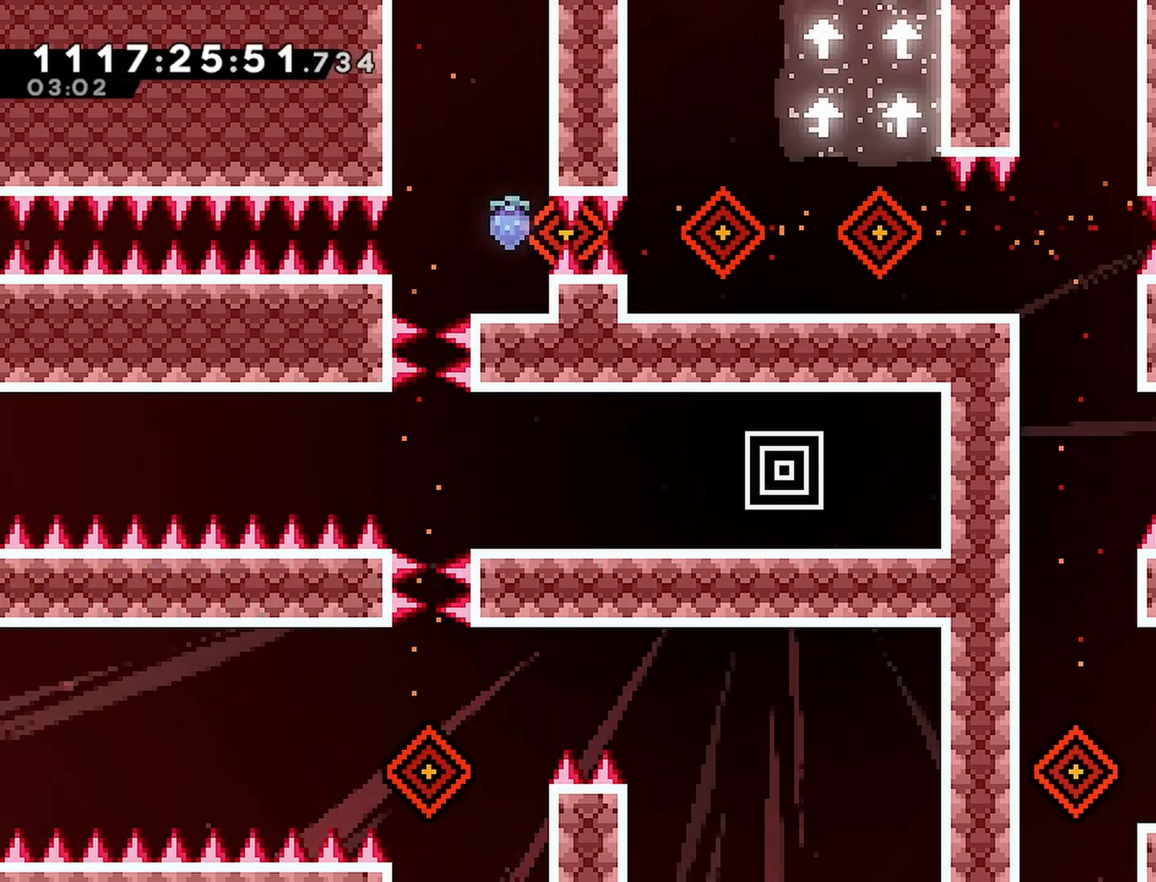
{"buttons": ["SQUARE", "DPAD_RIGHT"], "left_stick": "center", "right_stick": "center", "events": [[167, "DPAD_LEFT", "up"], [450, "DPAD_RIGHT", "down"], [483, "SQUARE", "down"]]}
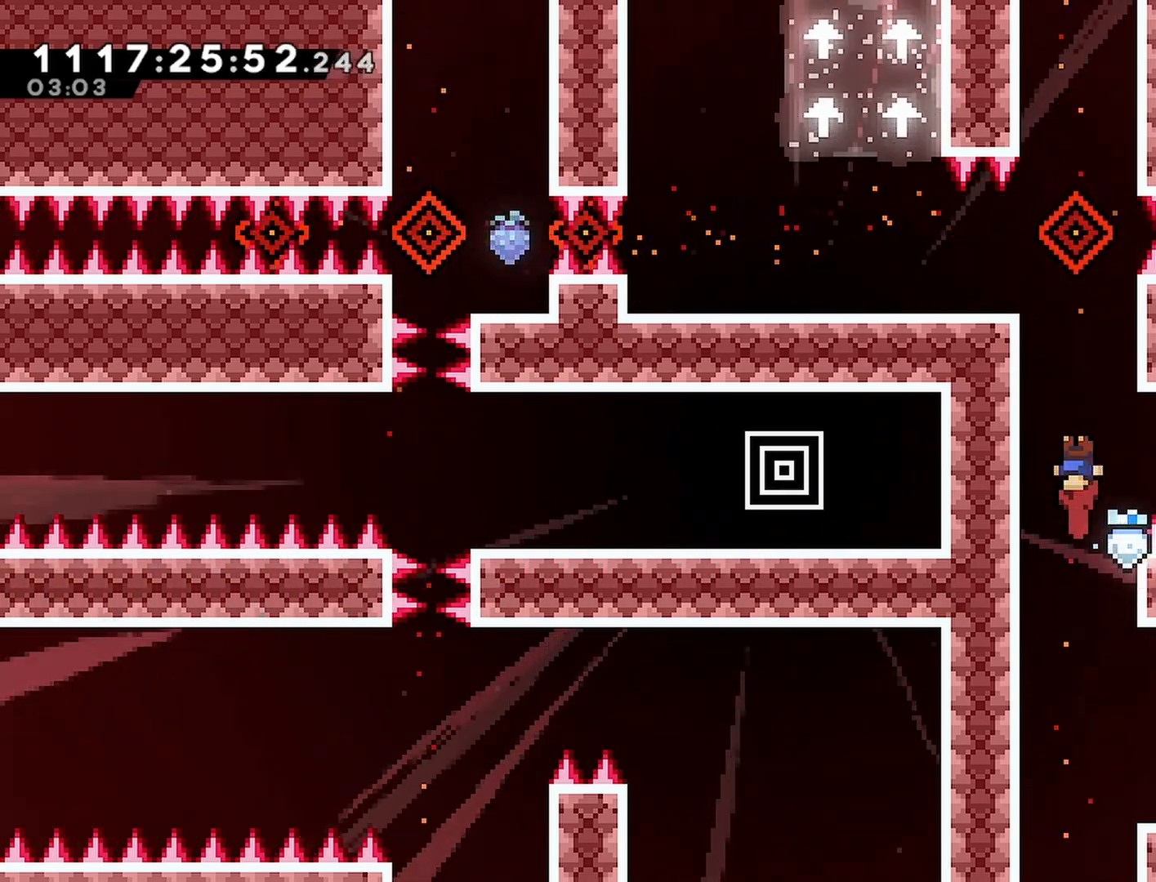
{"buttons": ["DPAD_RIGHT"], "left_stick": "center", "right_stick": "center", "events": [[83, "SQUARE", "up"], [233, "DPAD_RIGHT", "up"], [333, "DPAD_RIGHT", "down"]]}
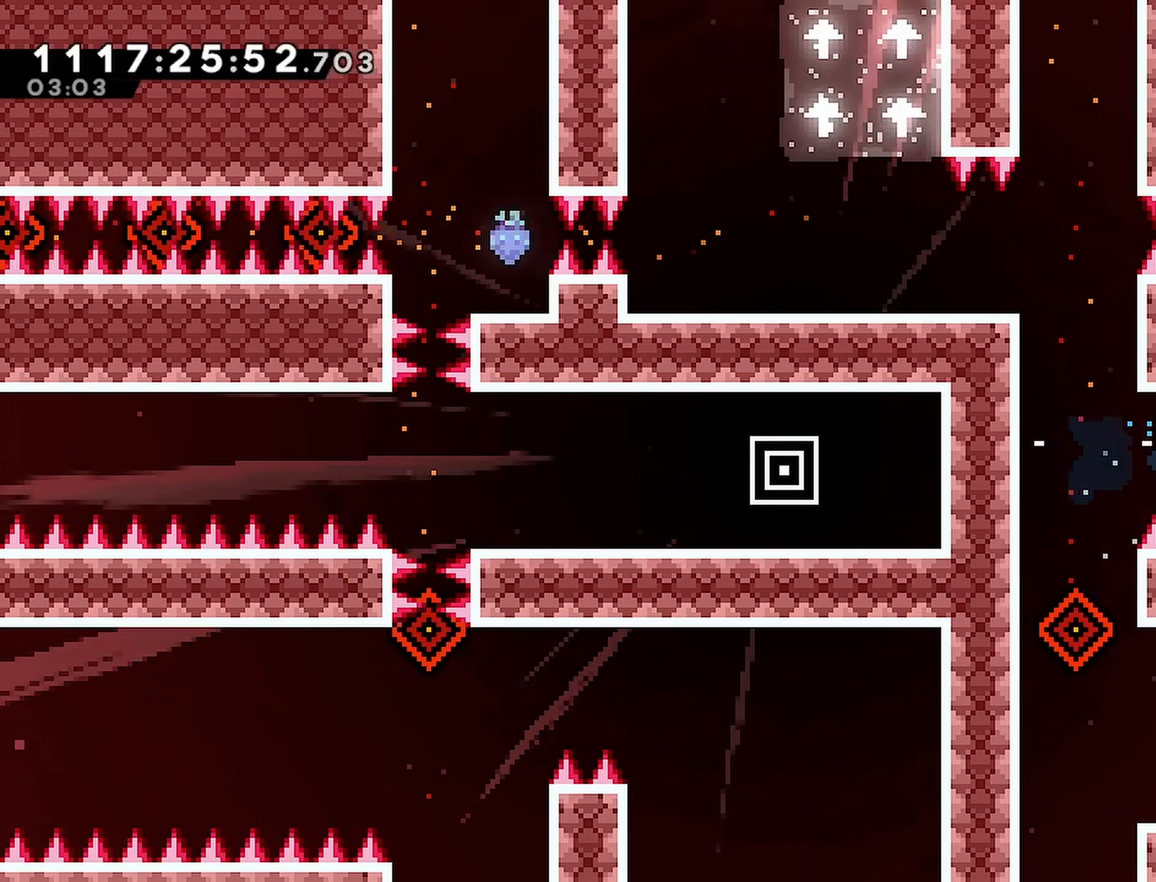
{"buttons": ["DPAD_RIGHT"], "left_stick": "center", "right_stick": "center", "events": []}
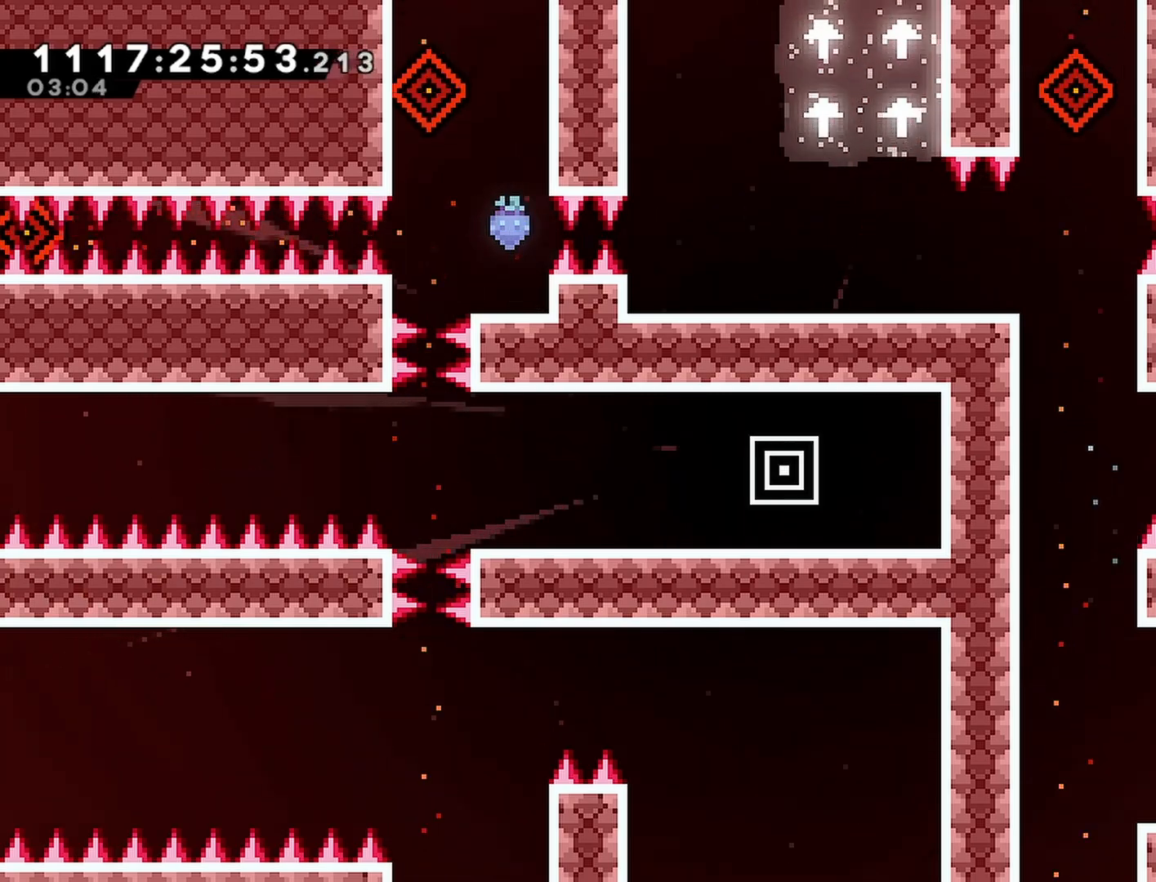
{"buttons": ["DPAD_RIGHT"], "left_stick": "center", "right_stick": "center", "events": []}
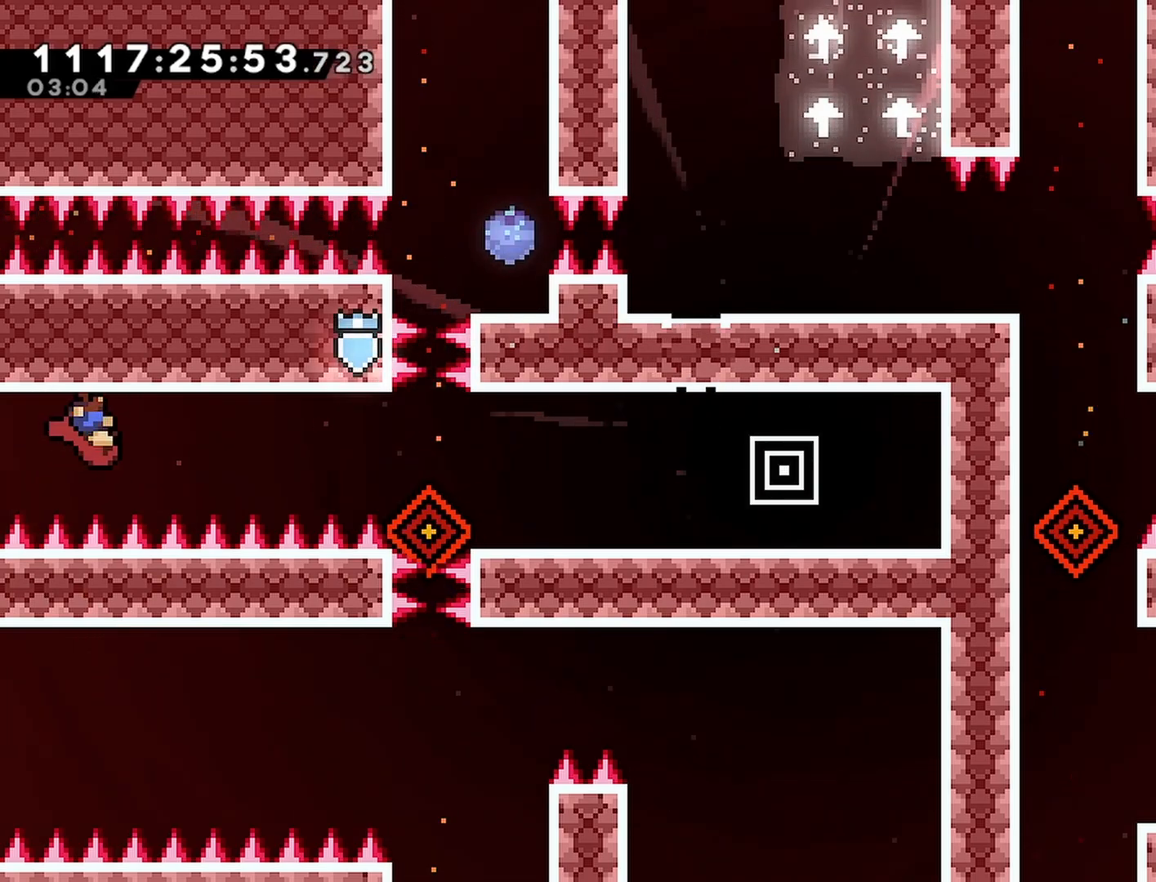
{"buttons": [], "left_stick": "center", "right_stick": "center", "events": [[383, "DPAD_RIGHT", "up"]]}
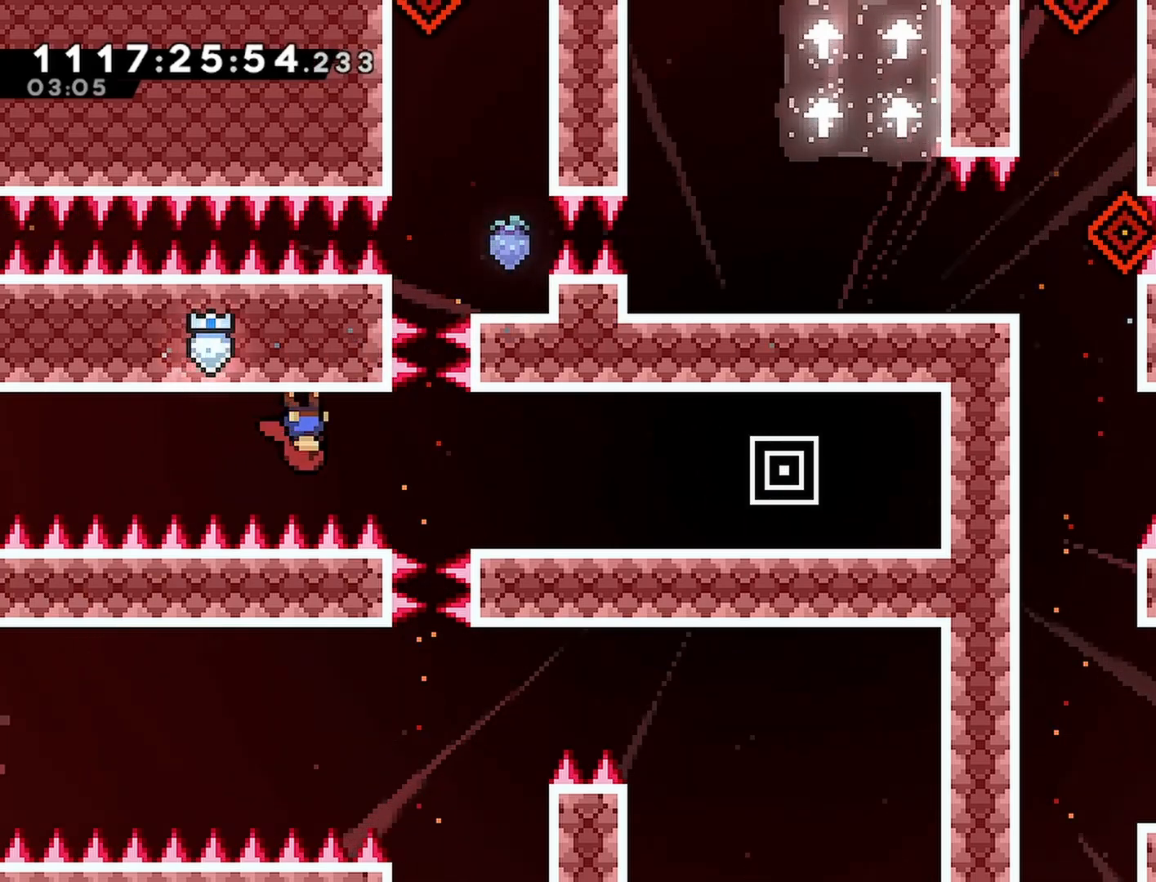
{"buttons": [], "left_stick": "center", "right_stick": "center", "events": [[50, "DPAD_RIGHT", "down"], [117, "DPAD_RIGHT", "up"]]}
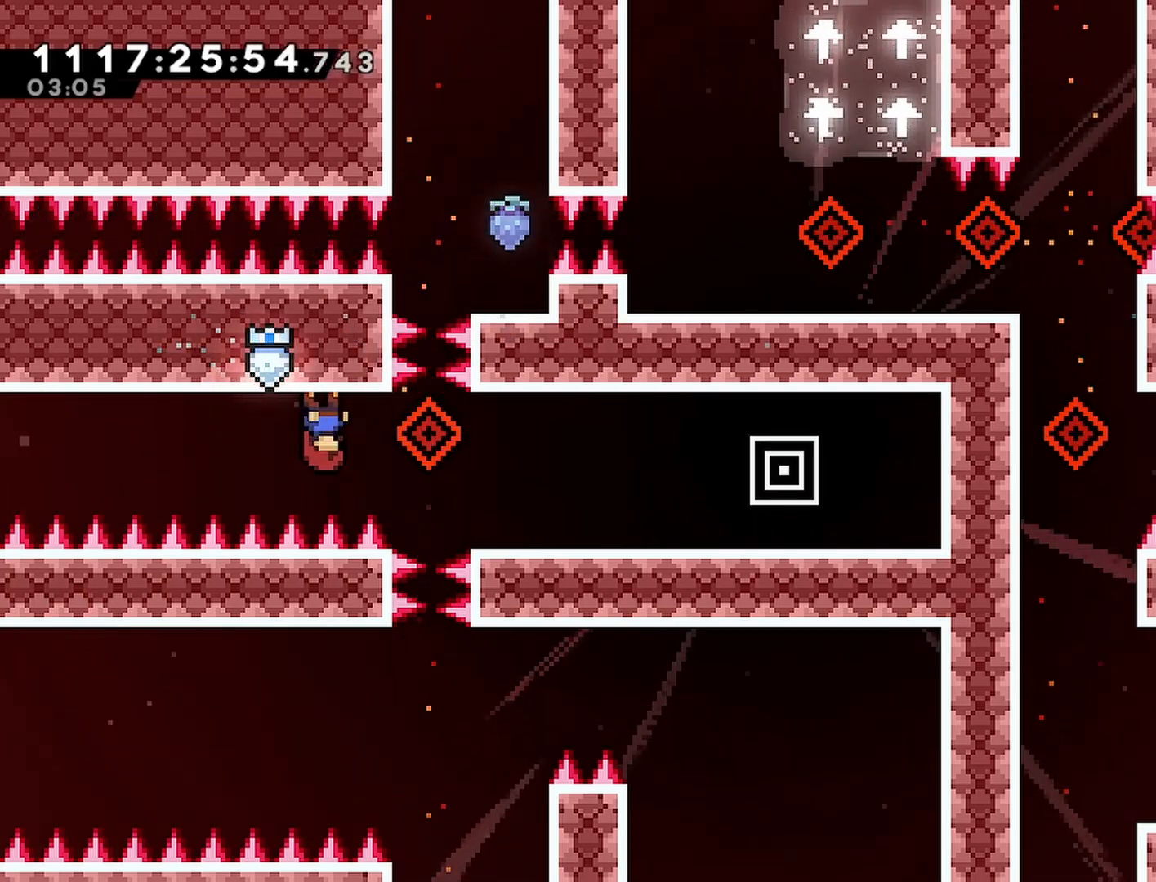
{"buttons": ["DPAD_RIGHT"], "left_stick": "center", "right_stick": "center", "events": [[50, "DPAD_RIGHT", "down"], [183, "CROSS", "down"], [233, "CROSS", "up"]]}
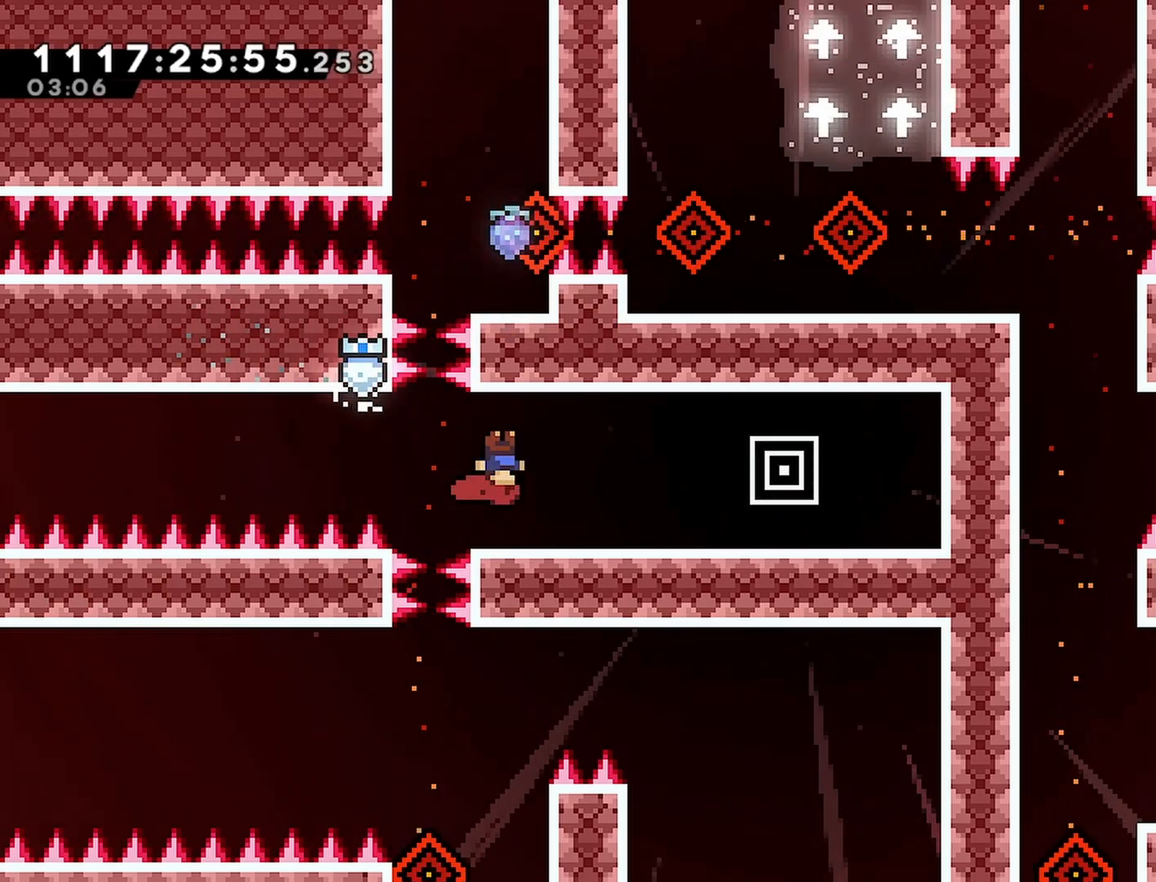
{"buttons": [], "left_stick": "center", "right_stick": "center", "events": [[300, "CROSS", "down"], [383, "CROSS", "up"], [500, "DPAD_RIGHT", "up"]]}
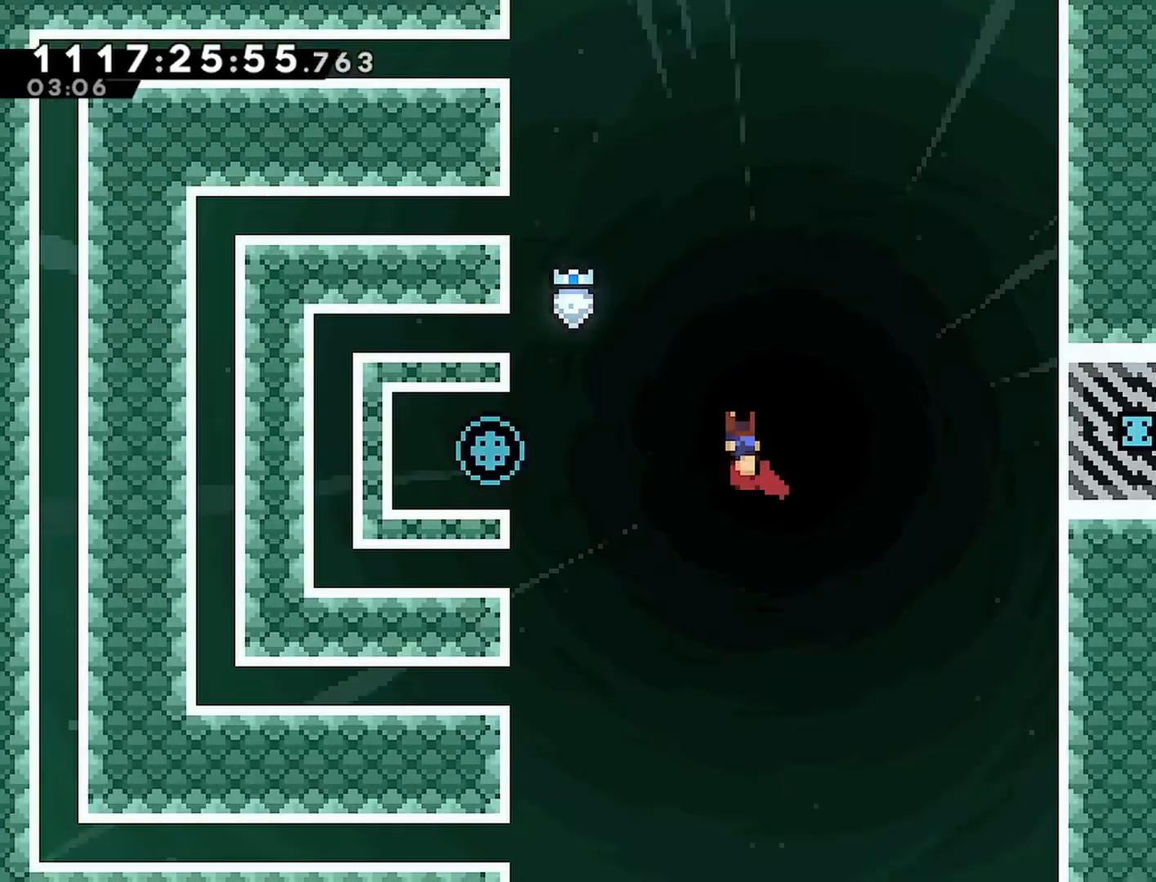
{"buttons": [], "left_stick": "center", "right_stick": "center", "events": []}
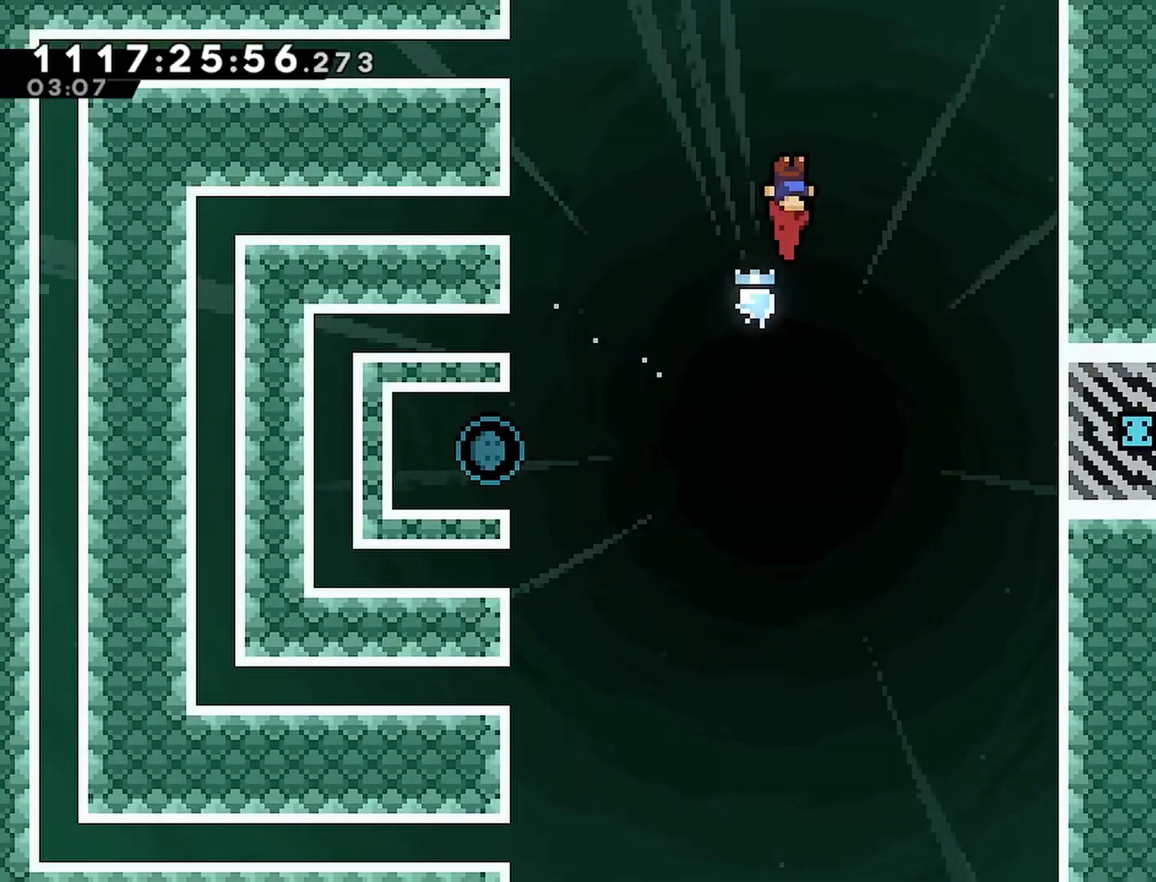
{"buttons": ["DPAD_LEFT"], "left_stick": "center", "right_stick": "center", "events": [[100, "DPAD_LEFT", "down"]]}
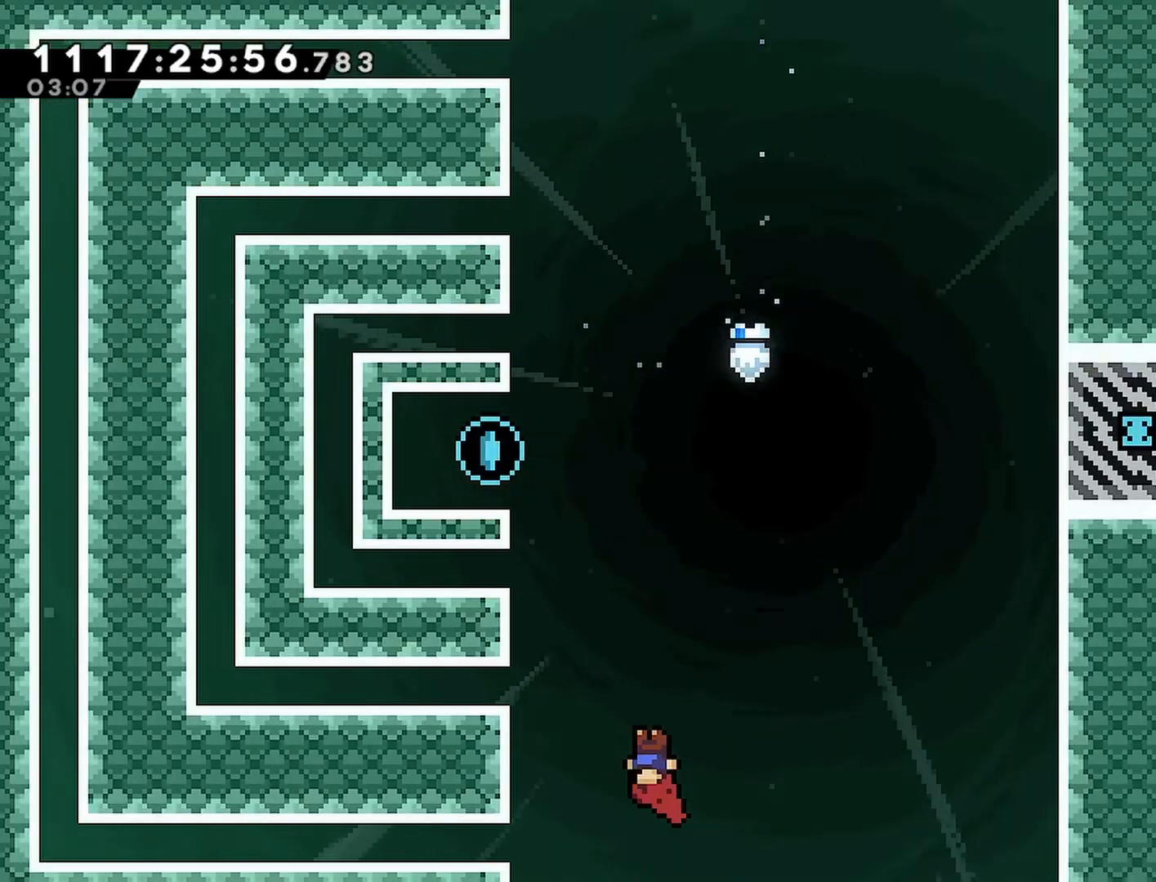
{"buttons": ["DPAD_LEFT"], "left_stick": "center", "right_stick": "center", "events": [[333, "SQUARE", "down"], [450, "SQUARE", "up"]]}
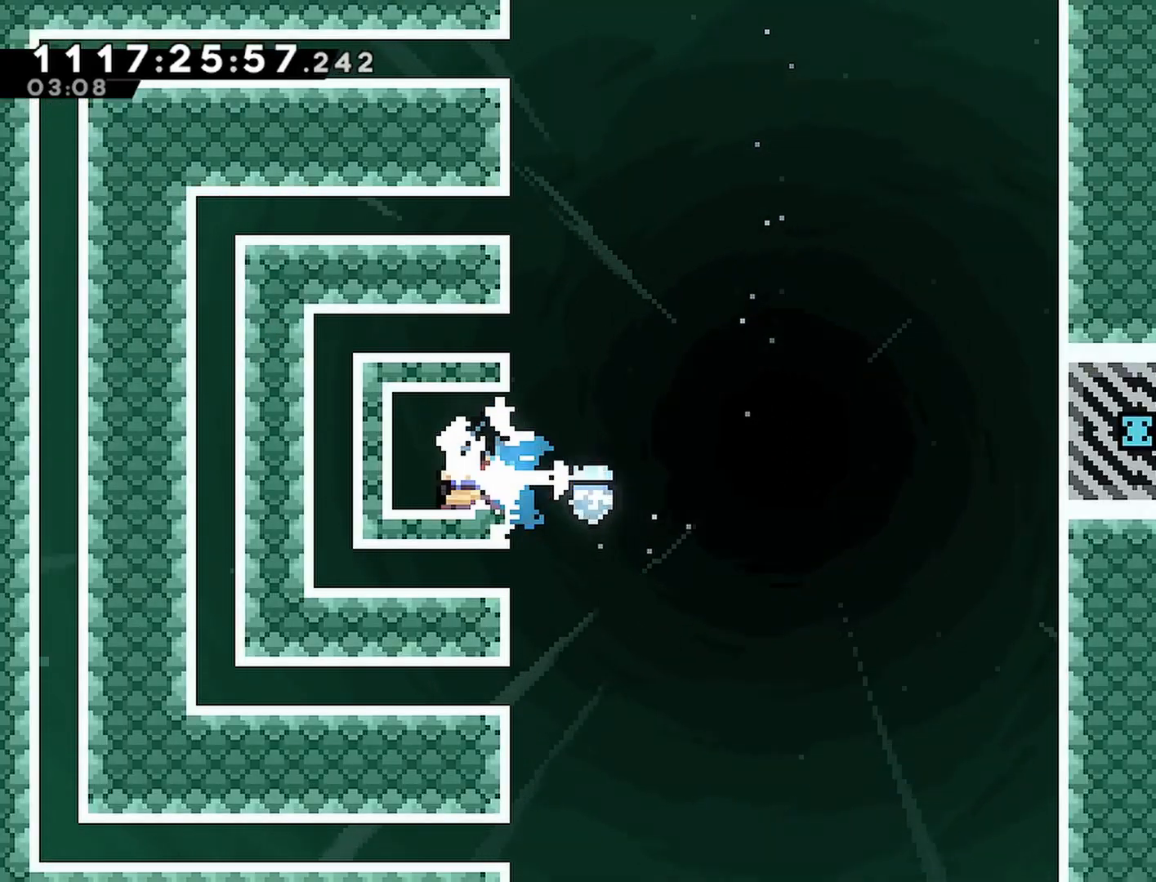
{"buttons": [], "left_stick": "center", "right_stick": "center", "events": [[217, "DPAD_LEFT", "up"]]}
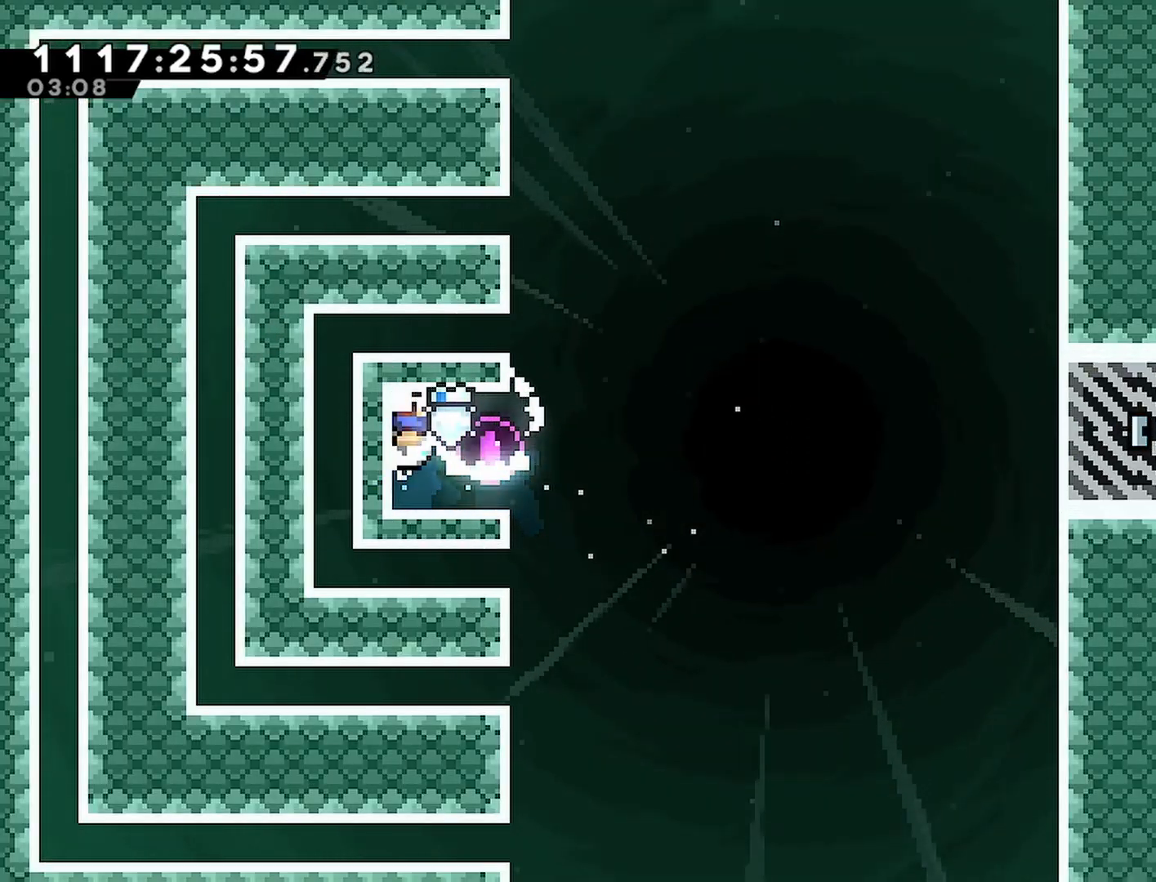
{"buttons": ["CROSS", "DPAD_RIGHT"], "left_stick": "center", "right_stick": "center", "events": [[67, "DPAD_UP", "down"], [133, "DPAD_RIGHT", "down"], [150, "SQUARE", "down"], [233, "SQUARE", "up"], [333, "CROSS", "down"], [383, "DPAD_UP", "up"]]}
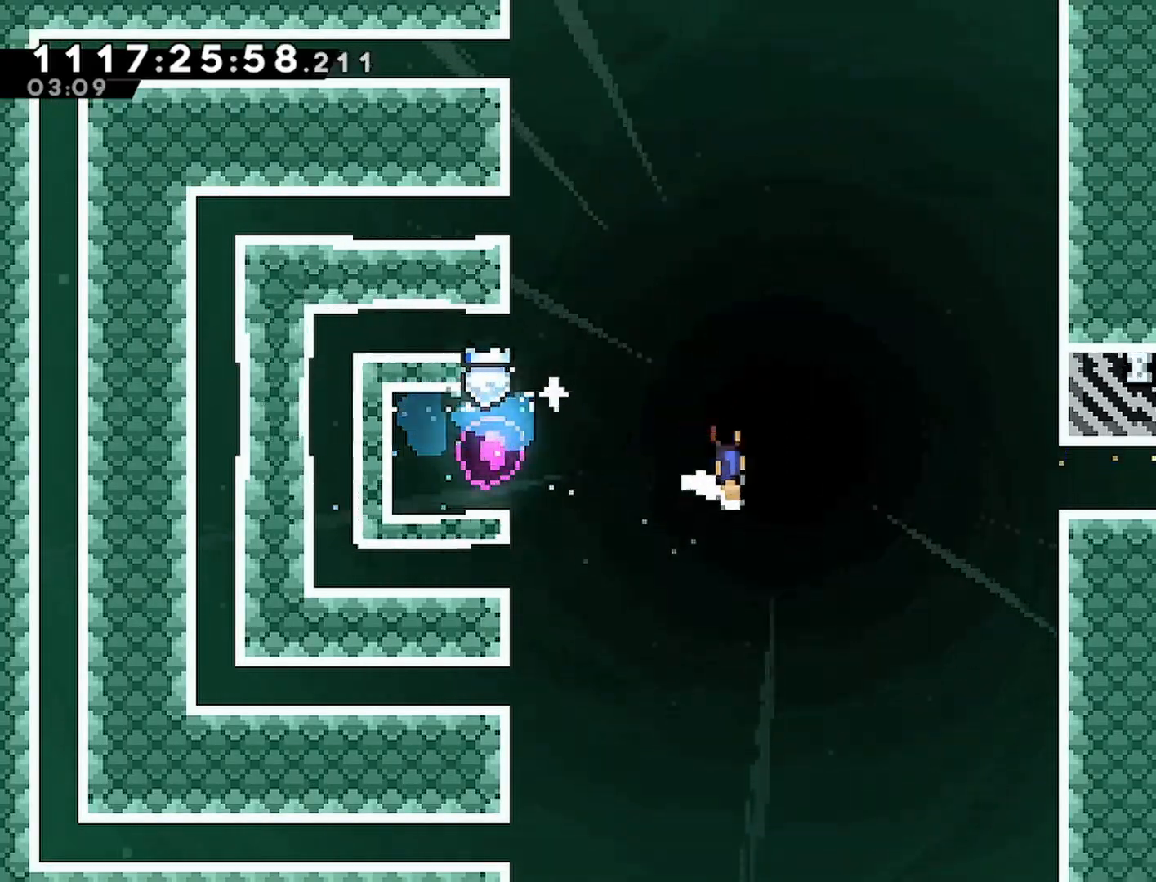
{"buttons": ["DPAD_RIGHT"], "left_stick": "center", "right_stick": "center", "events": [[200, "CROSS", "up"]]}
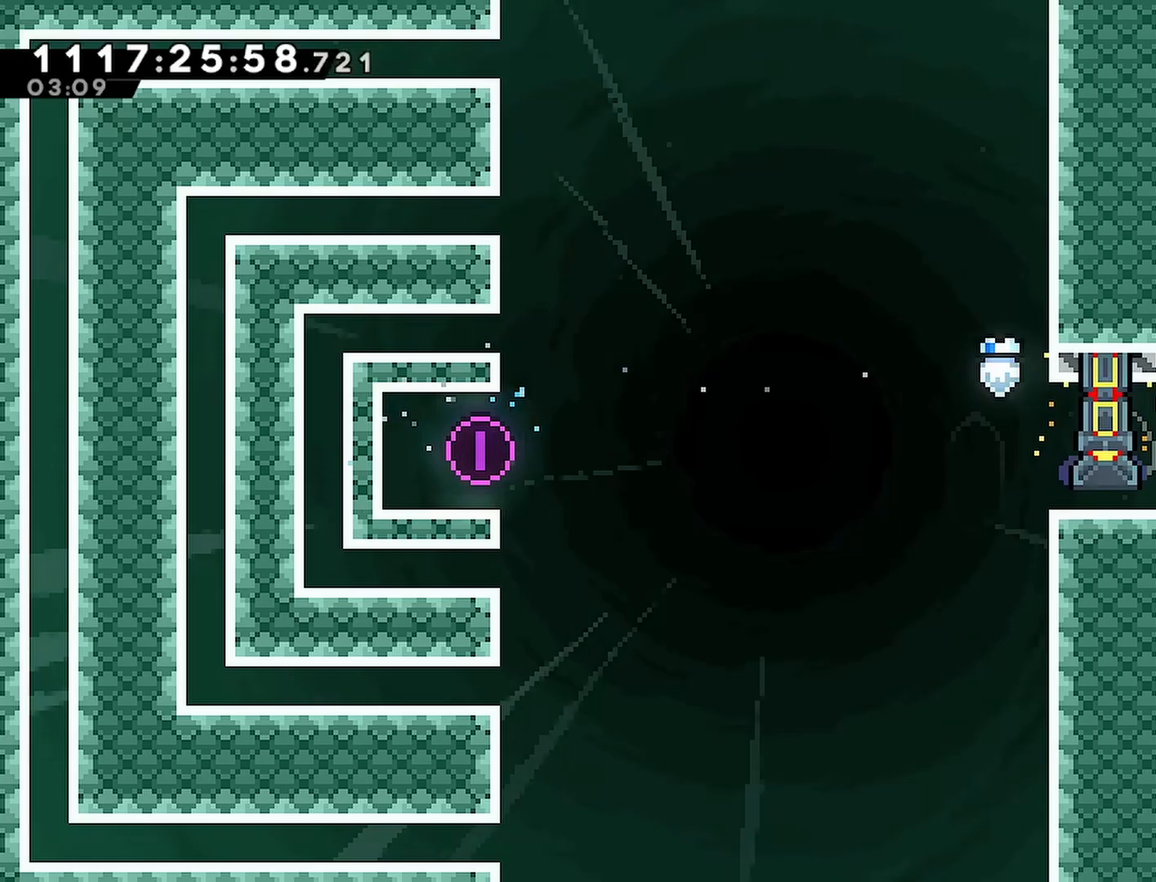
{"buttons": ["DPAD_RIGHT"], "left_stick": "center", "right_stick": "center", "events": [[183, "DPAD_RIGHT", "up"], [267, "DPAD_RIGHT", "down"]]}
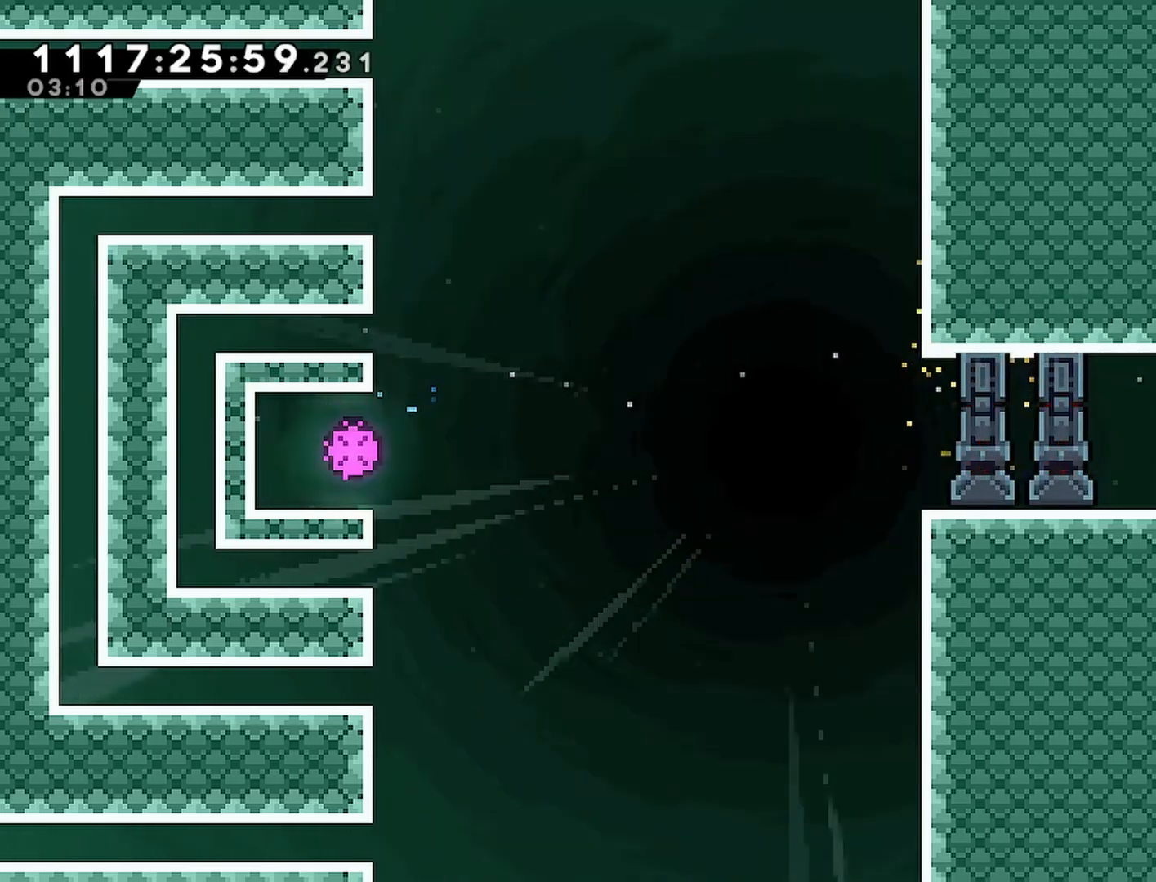
{"buttons": [], "left_stick": "center", "right_stick": "center", "events": [[17, "SQUARE", "down"], [100, "SQUARE", "up"], [333, "DPAD_RIGHT", "up"]]}